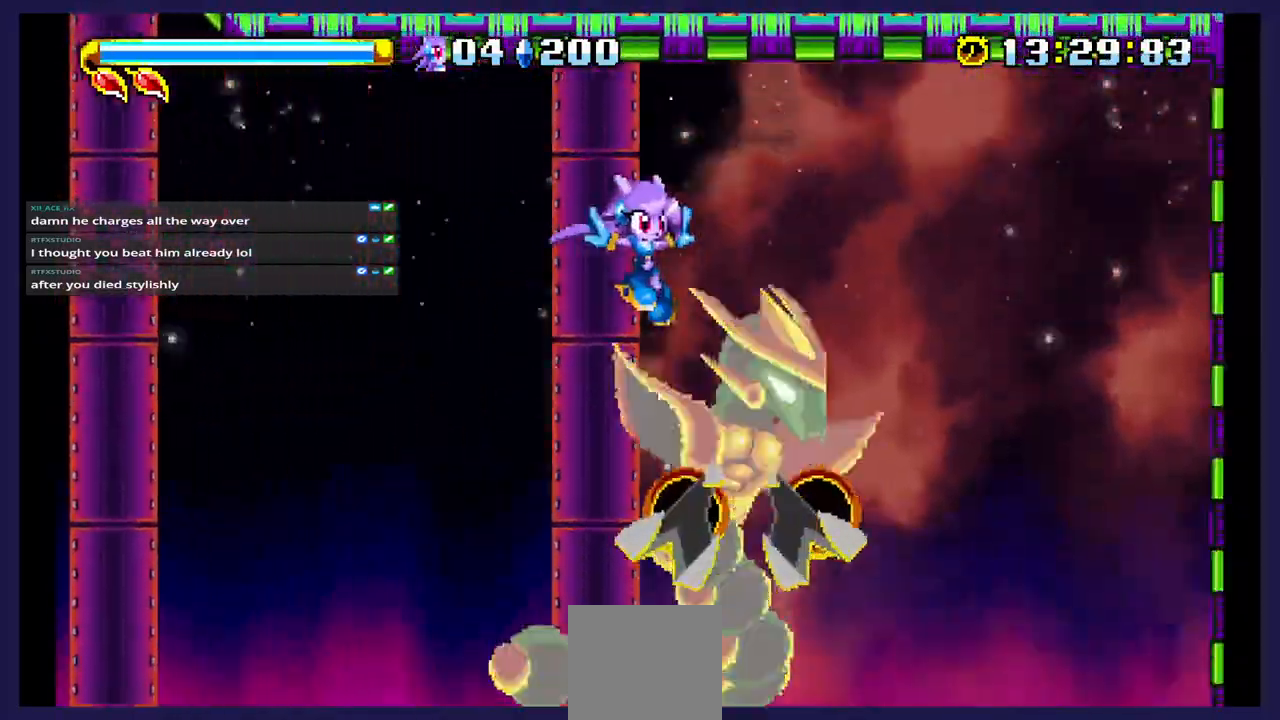
Gameplay with a controller (Xbox layout); each line is a JSON object with the inputs held at the frame after it (dt_ms = milliseconds from this image to that frame). "events" lists button and stick changes between this image and that frame as [ms after this image, input, new state], when the widget could be followed in between. Not read: left_stick right_stick.
{"dt_ms": 500, "buttons": [], "events": [[50, "DPAD_LEFT", "down"], [117, "B", "down"], [250, "DPAD_UP", "down"], [283, "B", "up"], [417, "DPAD_UP", "up"], [500, "DPAD_LEFT", "up"]]}
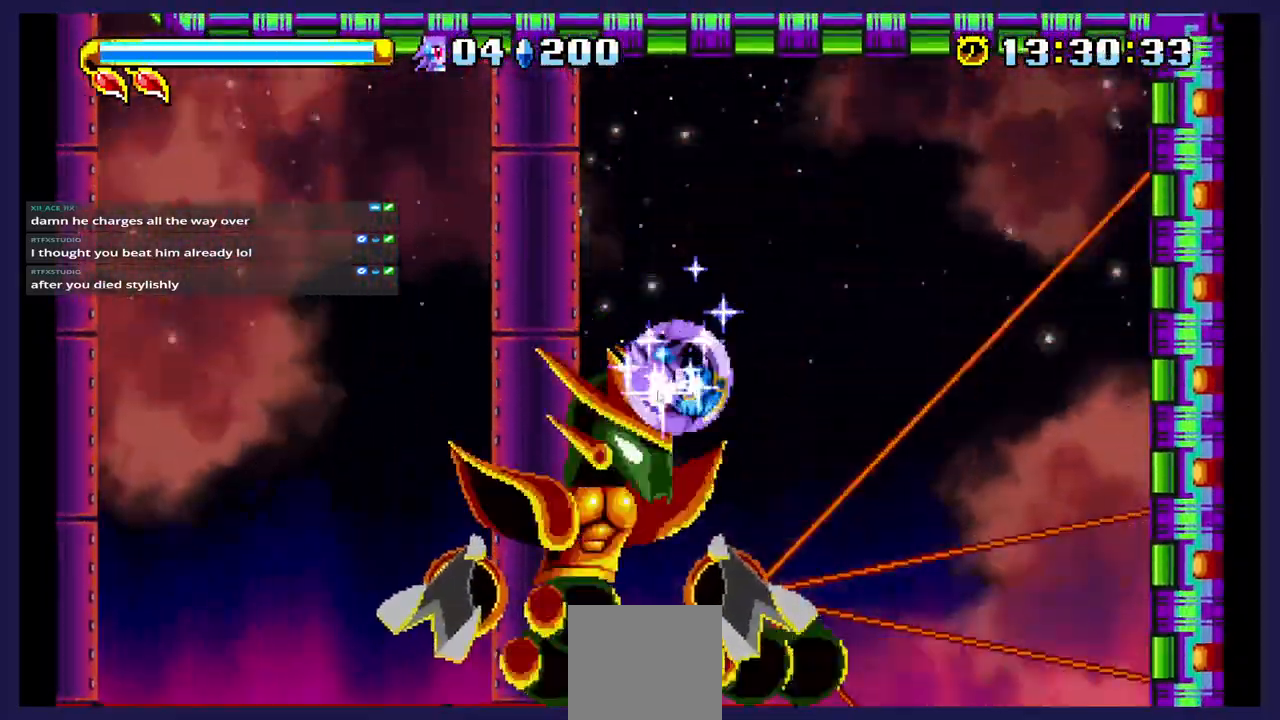
{"dt_ms": 500, "buttons": [], "events": []}
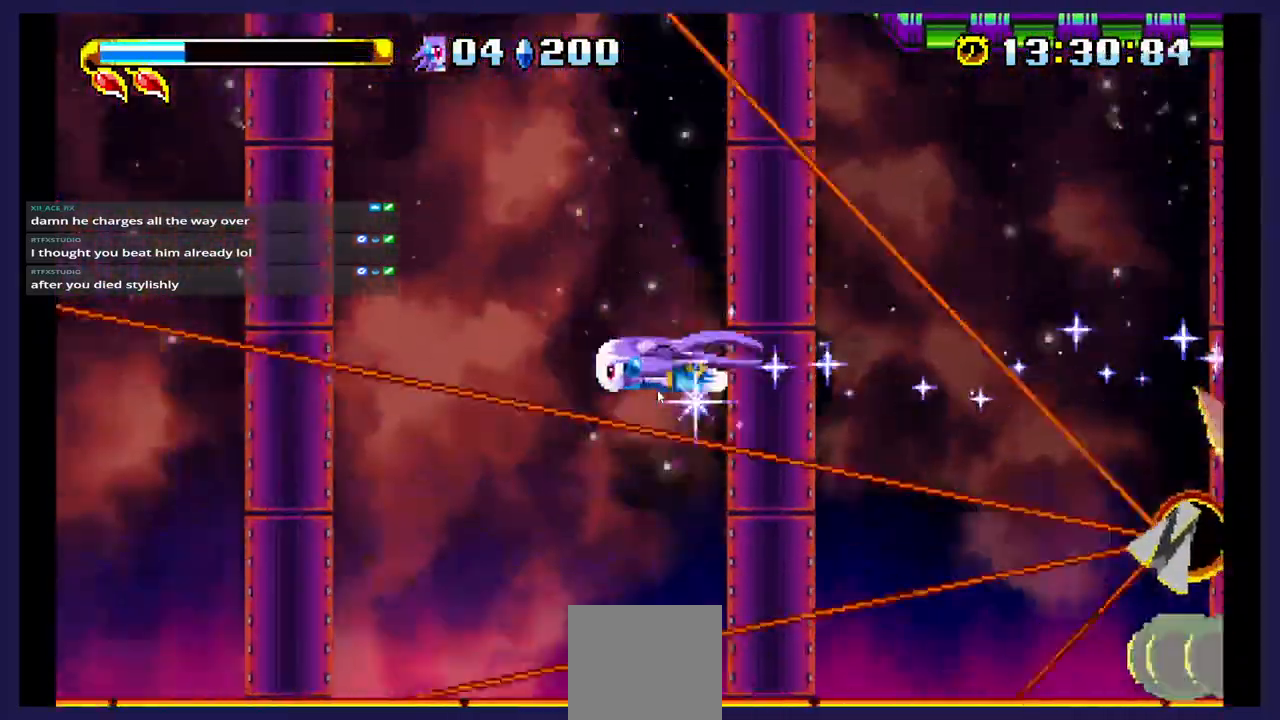
{"dt_ms": 500, "buttons": [], "events": [[50, "DPAD_RIGHT", "down"], [150, "DPAD_RIGHT", "up"]]}
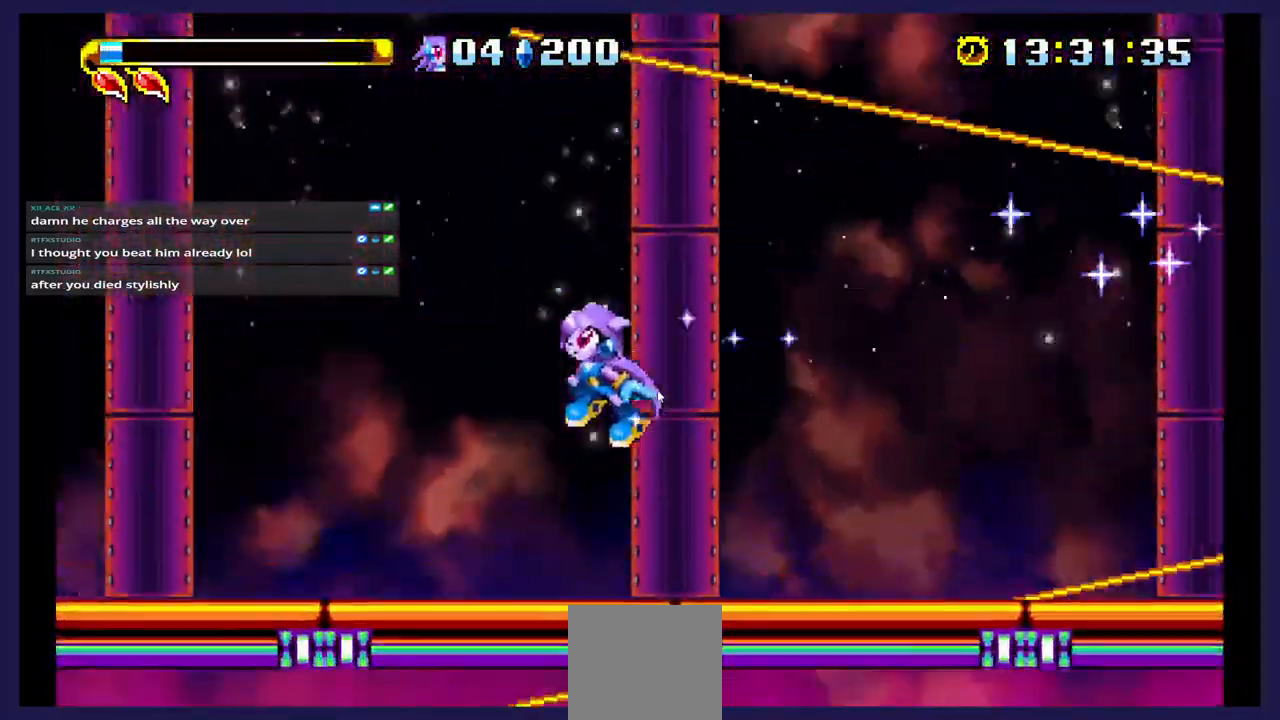
{"dt_ms": 1000, "buttons": ["DPAD_LEFT"]}
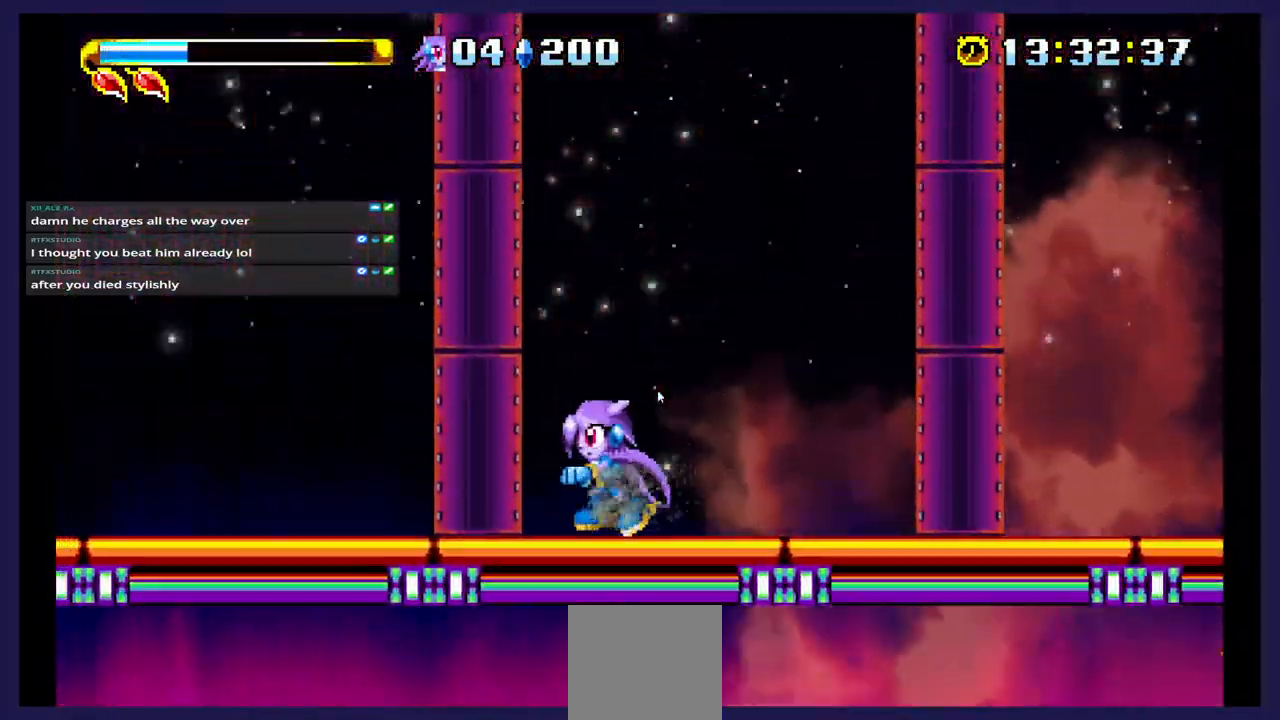
{"dt_ms": 500, "buttons": [], "events": [[50, "DPAD_LEFT", "up"]]}
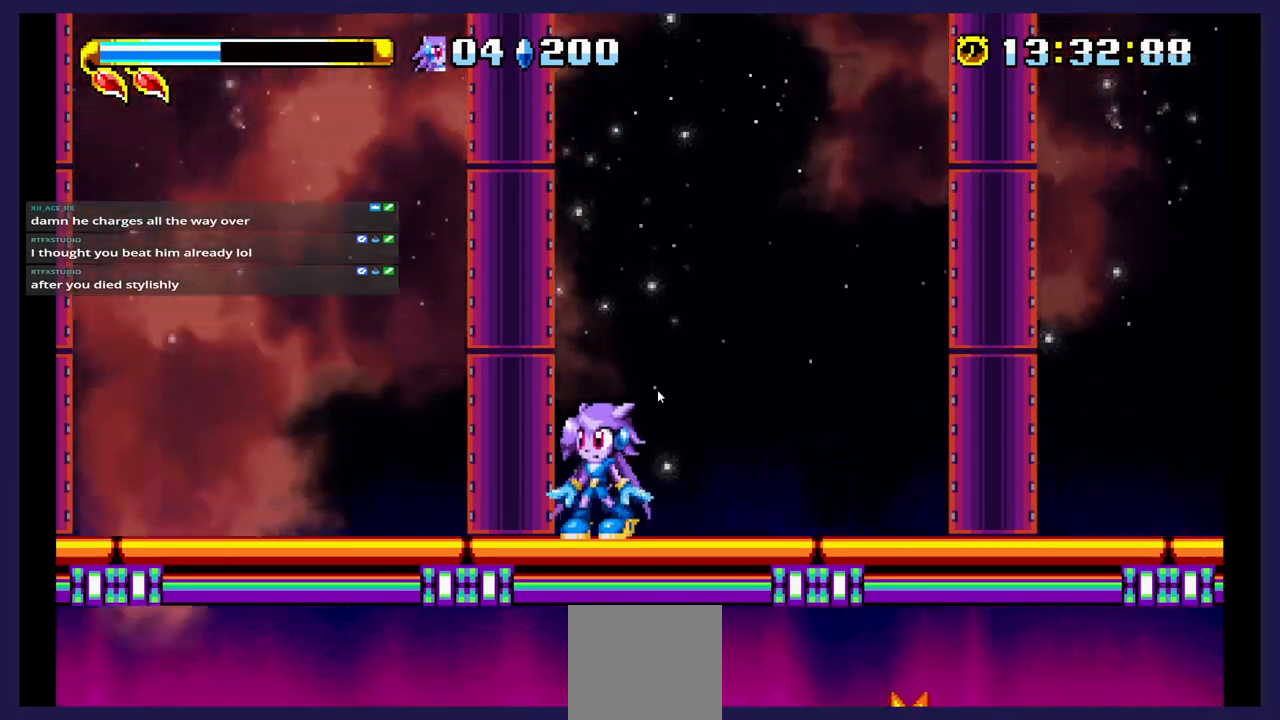
{"dt_ms": 500, "buttons": [], "events": []}
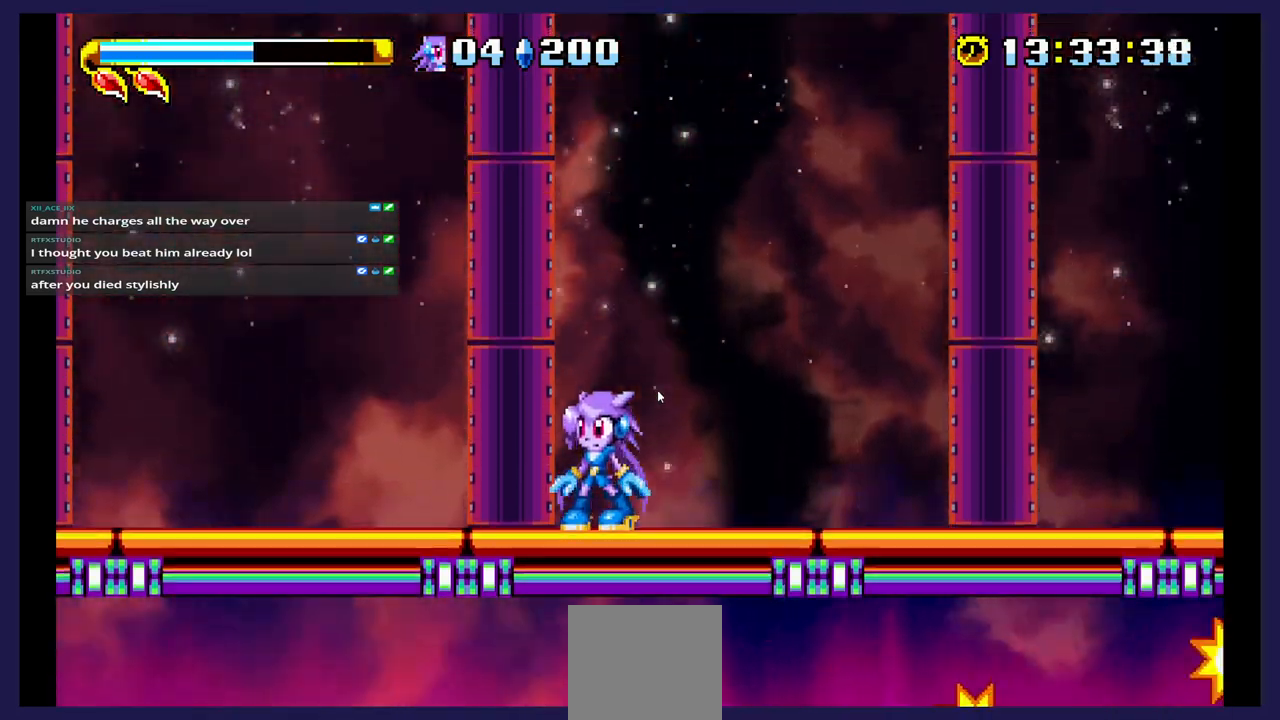
{"dt_ms": 500, "buttons": [], "events": []}
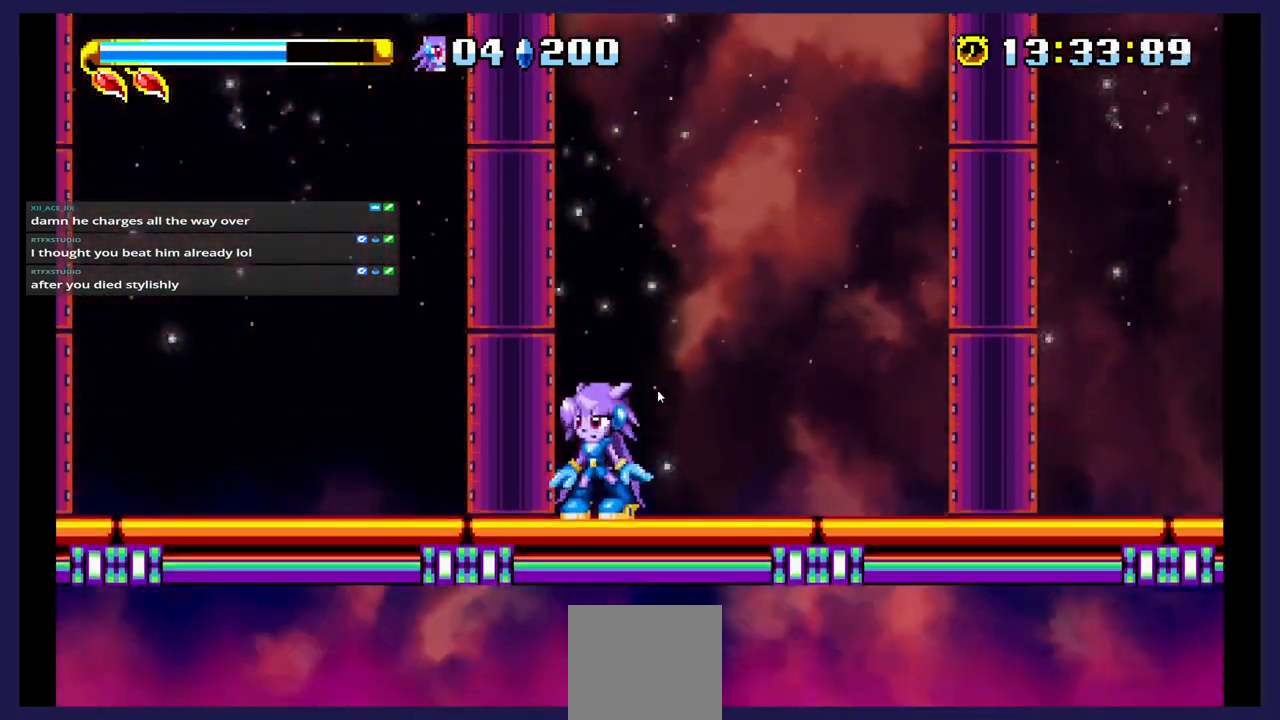
{"dt_ms": 500, "buttons": ["A", "DPAD_RIGHT"], "events": [[250, "DPAD_RIGHT", "down"], [350, "A", "down"]]}
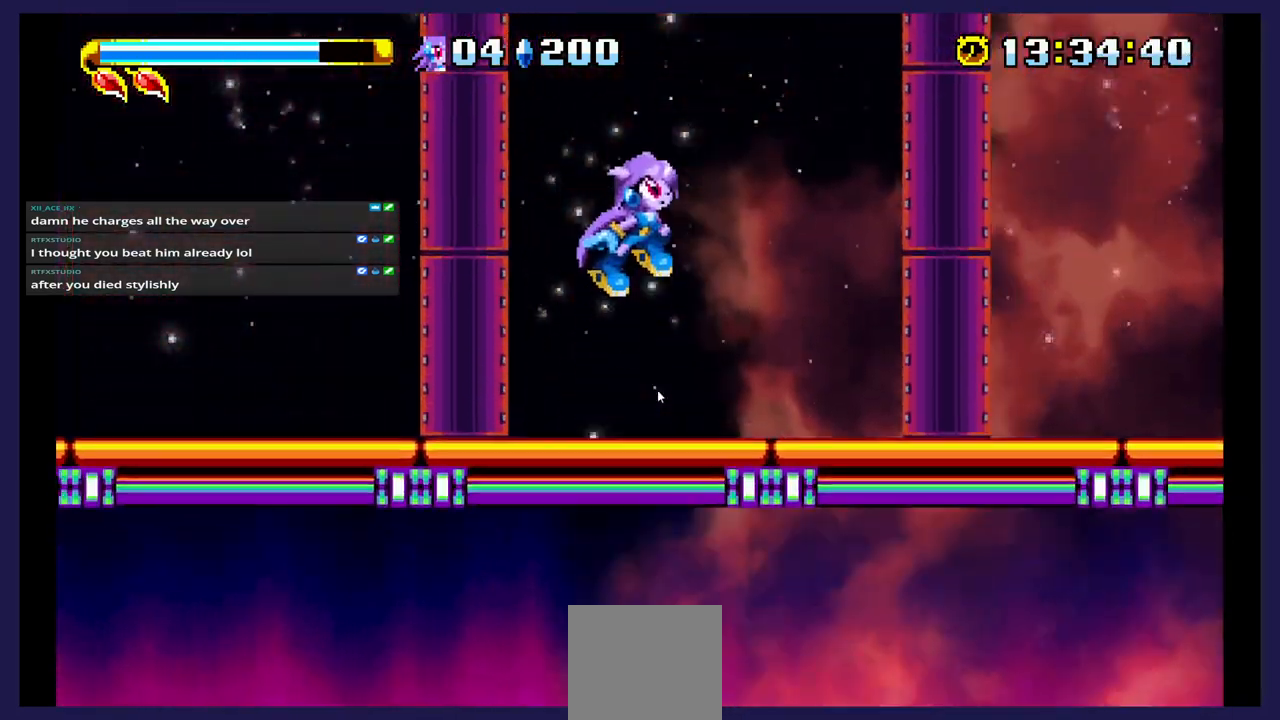
{"dt_ms": 500, "buttons": ["X", "DPAD_RIGHT"], "events": [[267, "A", "up"], [433, "X", "down"]]}
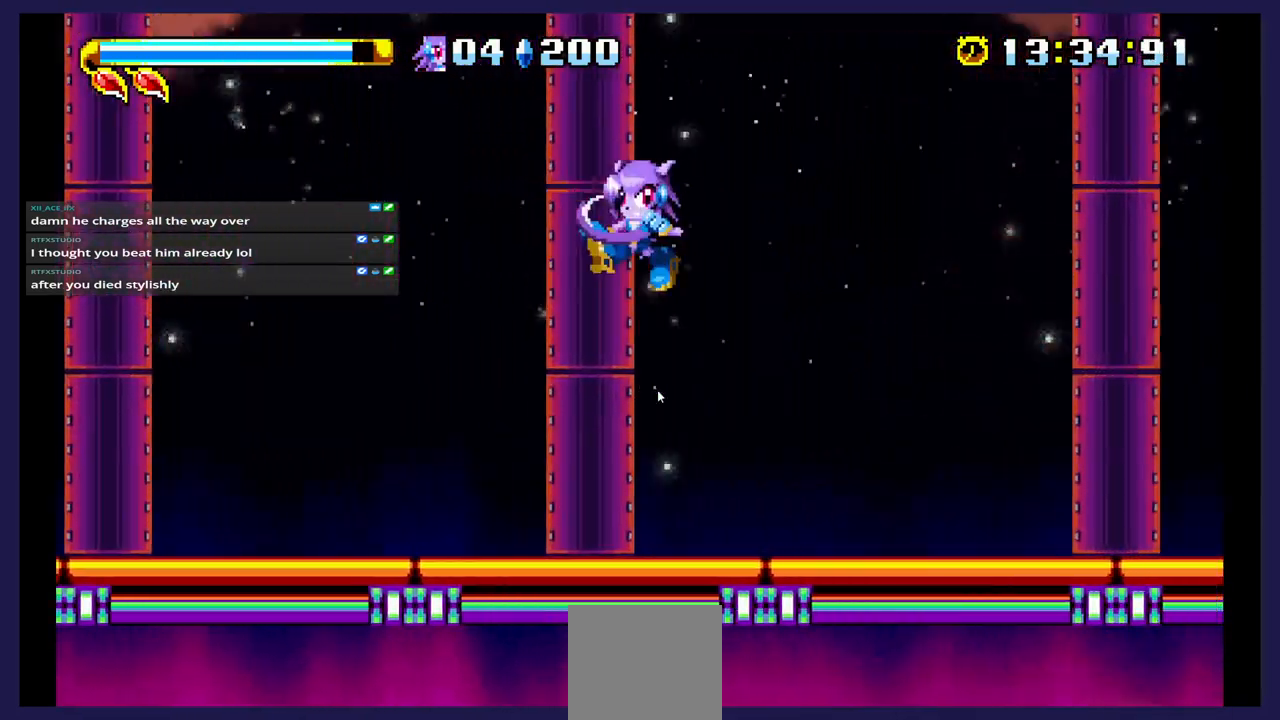
{"dt_ms": 500, "buttons": ["A"], "events": [[133, "X", "up"], [300, "DPAD_RIGHT", "up"], [433, "A", "down"]]}
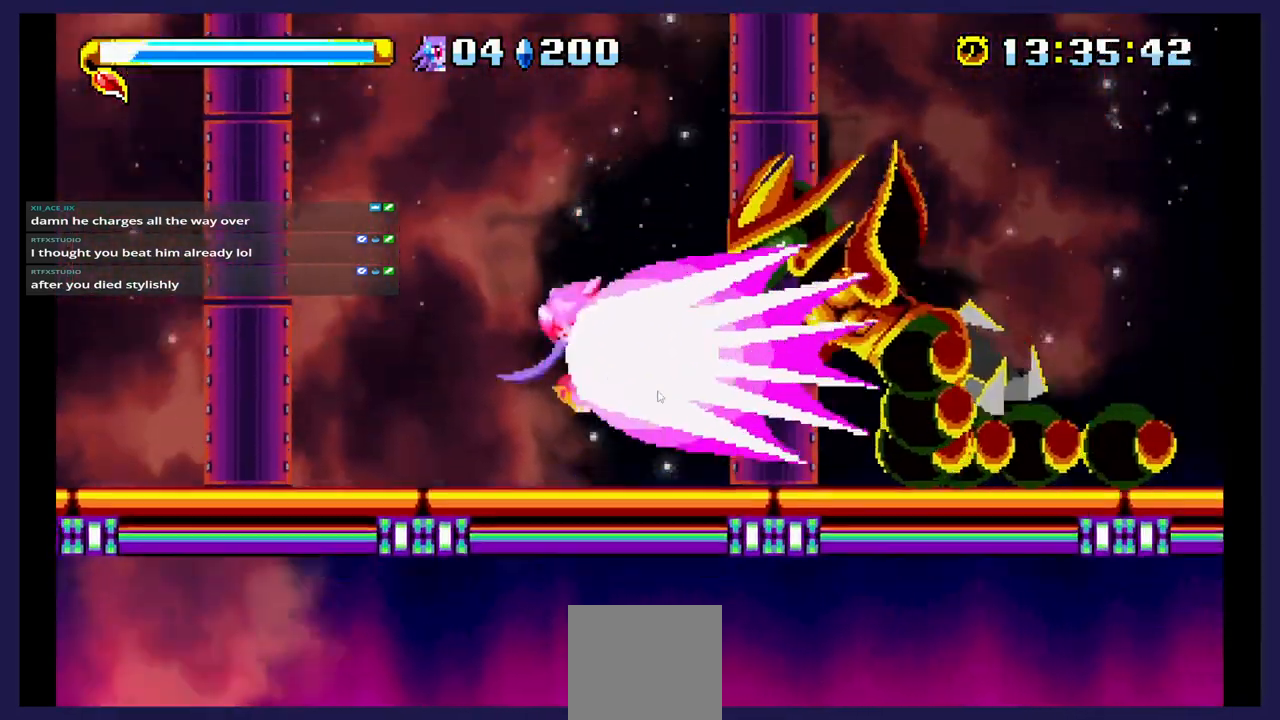
{"dt_ms": 500, "buttons": ["X", "DPAD_RIGHT"], "events": [[100, "A", "up"], [433, "X", "down"], [483, "DPAD_RIGHT", "down"]]}
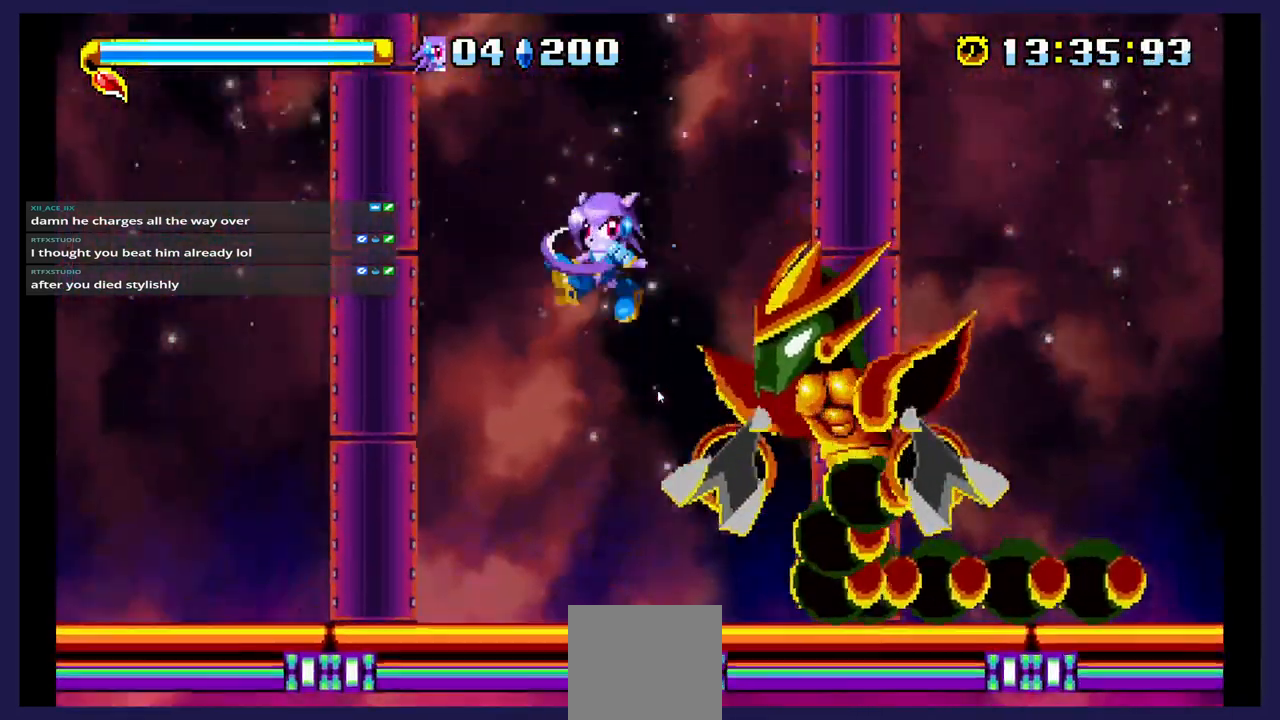
{"dt_ms": 500, "buttons": ["A", "DPAD_RIGHT"], "events": [[100, "X", "up"], [333, "DPAD_RIGHT", "up"], [433, "A", "down"], [500, "DPAD_RIGHT", "down"]]}
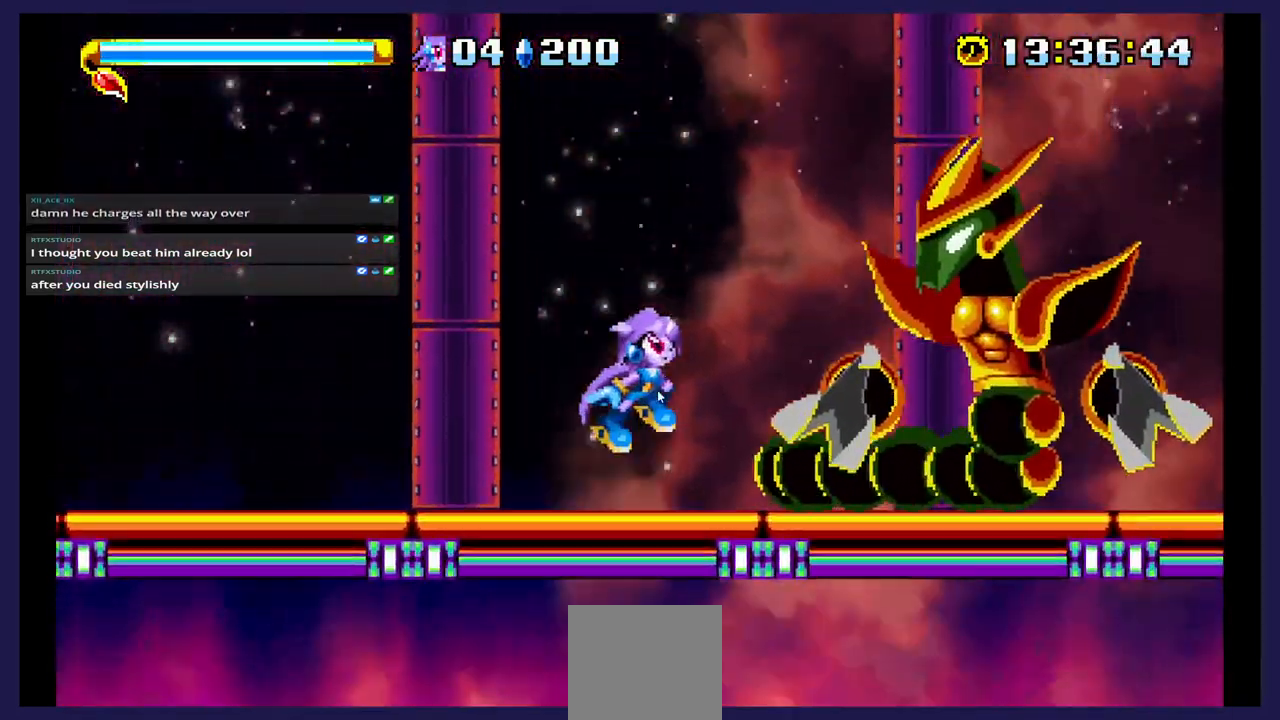
{"dt_ms": 500, "buttons": ["X", "DPAD_RIGHT"], "events": [[150, "A", "up"], [217, "X", "down"], [383, "X", "up"], [450, "X", "down"]]}
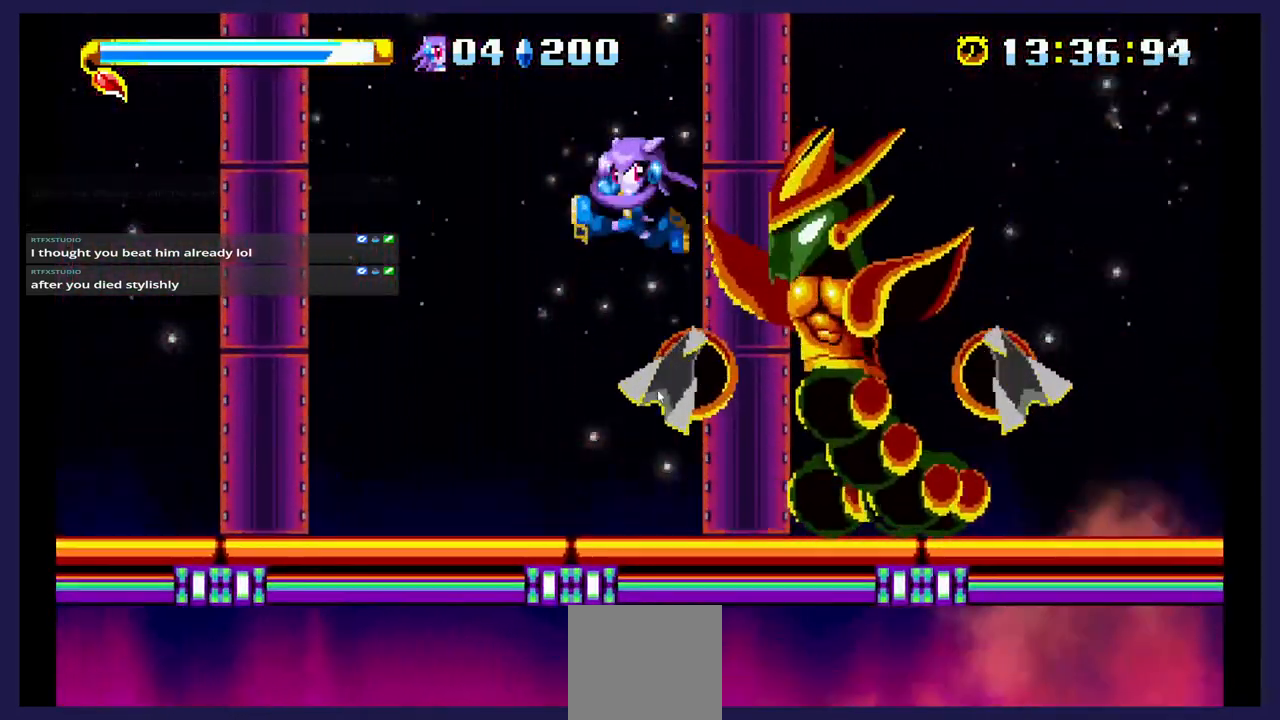
{"dt_ms": 500, "buttons": ["DPAD_RIGHT"], "events": [[83, "X", "up"], [150, "X", "down"], [283, "X", "up"]]}
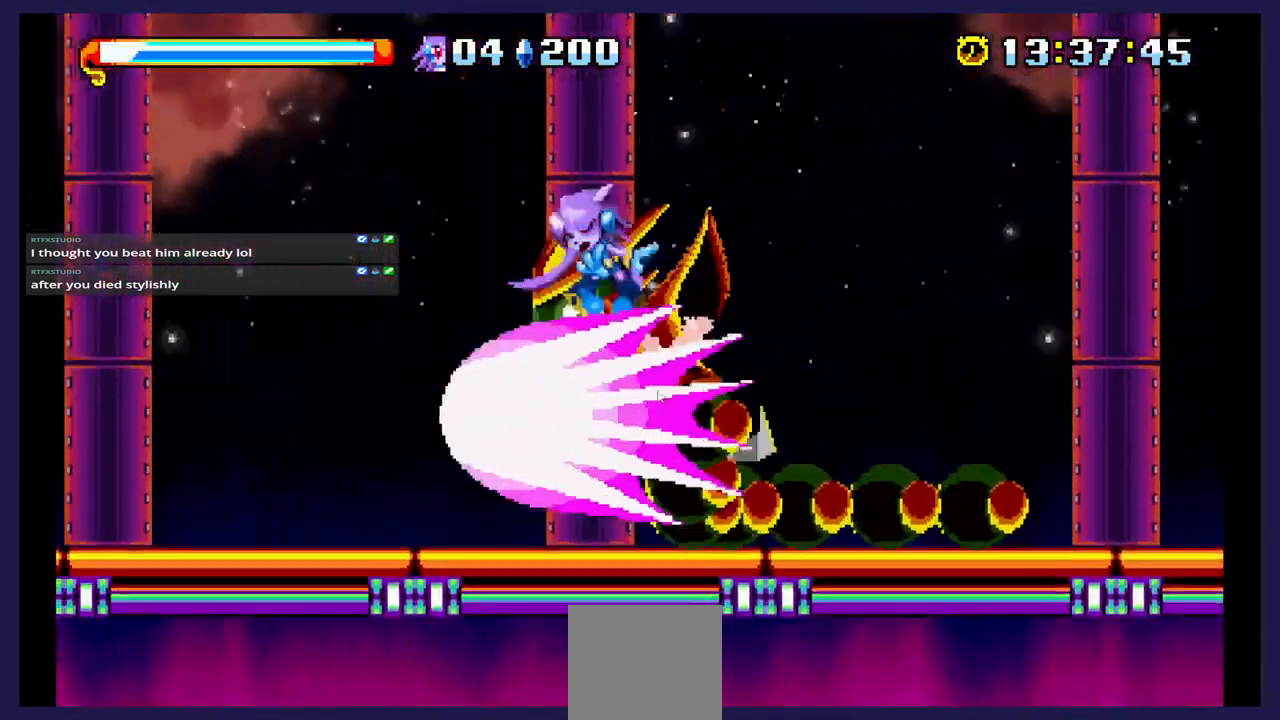
{"dt_ms": 500, "buttons": [], "events": [[217, "DPAD_RIGHT", "up"]]}
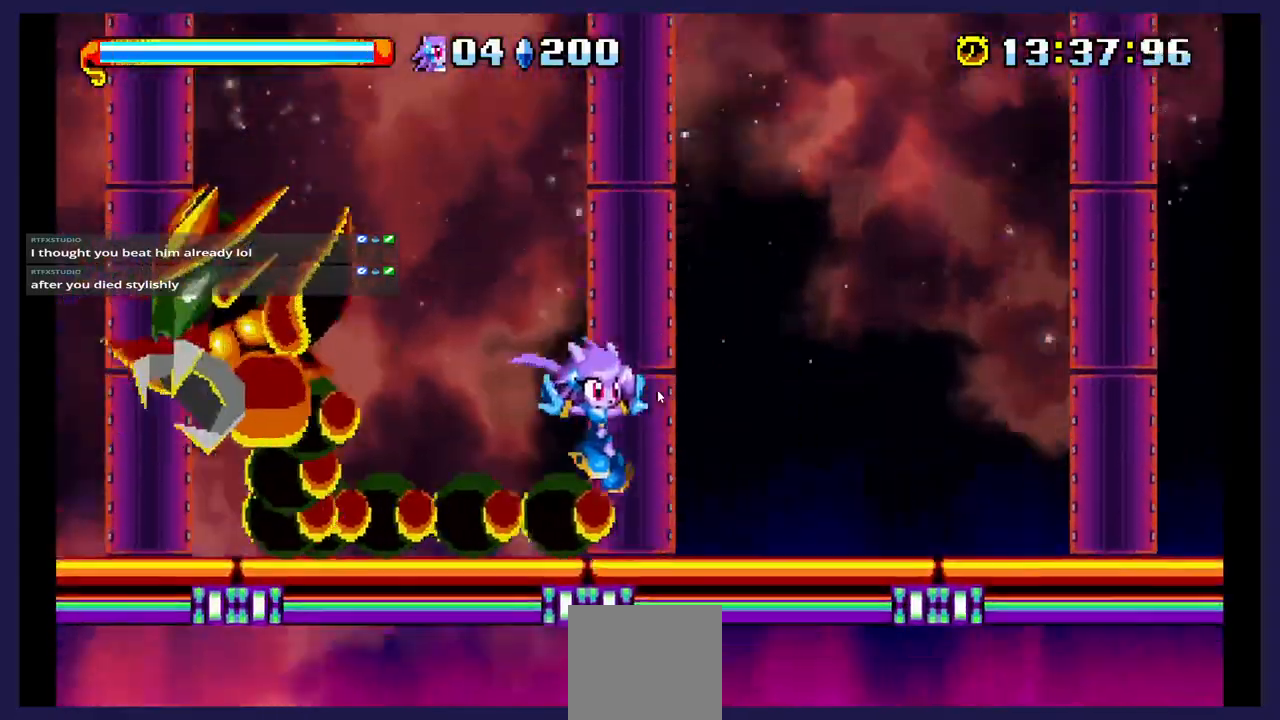
{"dt_ms": 500, "buttons": ["X", "DPAD_LEFT"], "events": [[167, "DPAD_LEFT", "down"], [217, "A", "down"], [400, "A", "up"], [450, "X", "down"]]}
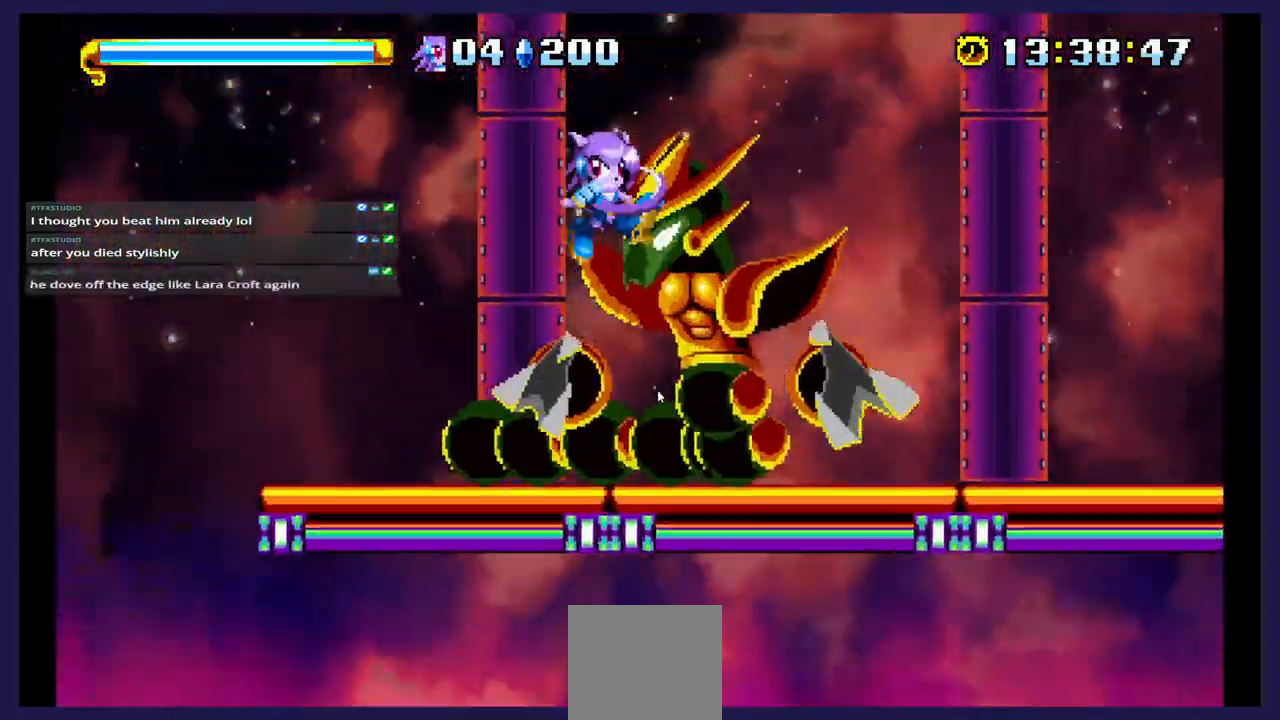
{"dt_ms": 500, "buttons": ["X", "DPAD_RIGHT"], "events": [[17, "DPAD_LEFT", "up"], [83, "DPAD_RIGHT", "down"], [350, "X", "up"], [433, "X", "down"]]}
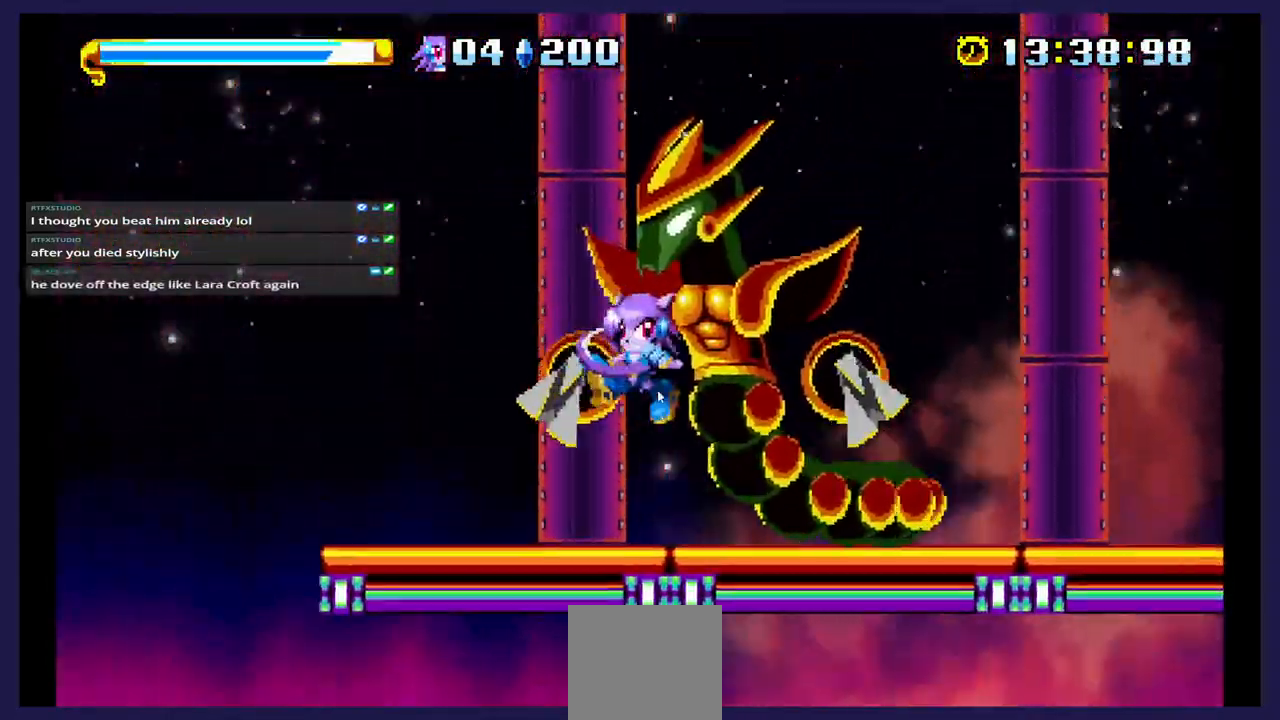
{"dt_ms": 500, "buttons": ["A", "DPAD_LEFT"], "events": [[83, "X", "up"], [350, "DPAD_RIGHT", "up"], [367, "A", "down"], [400, "DPAD_LEFT", "down"]]}
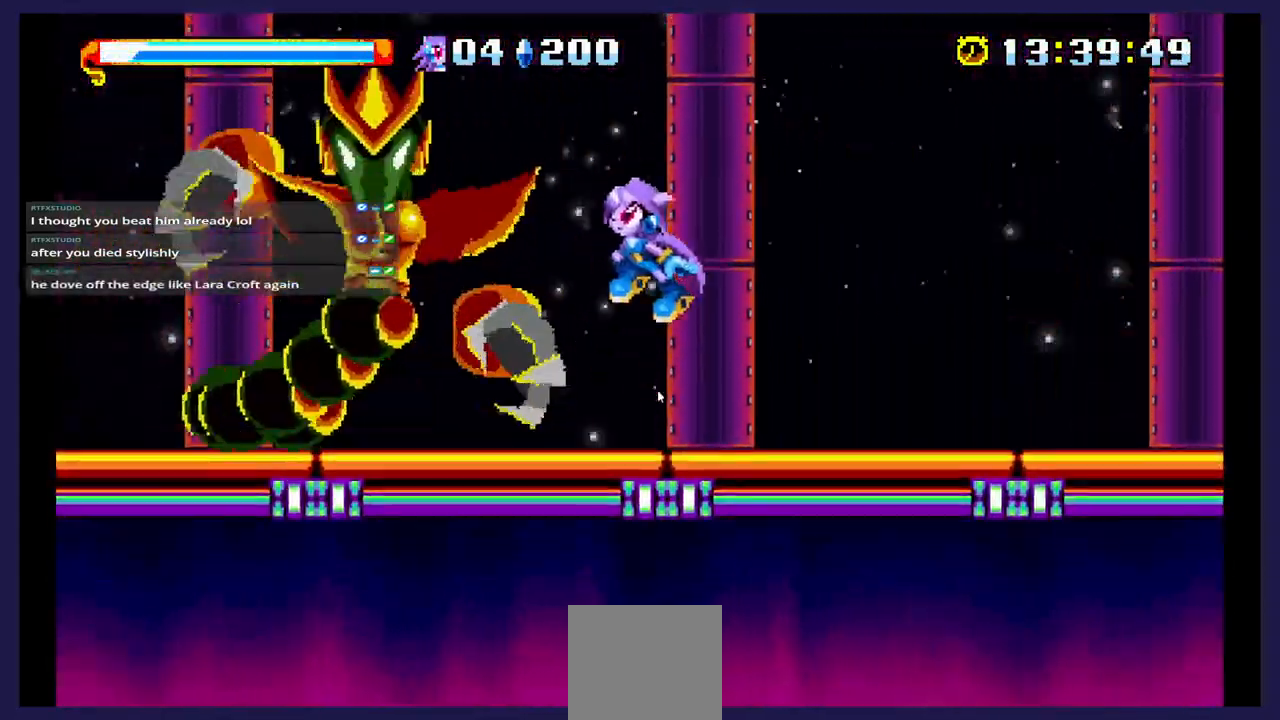
{"dt_ms": 500, "buttons": ["DPAD_RIGHT"], "events": [[283, "A", "up"], [367, "DPAD_LEFT", "up"], [433, "DPAD_RIGHT", "down"]]}
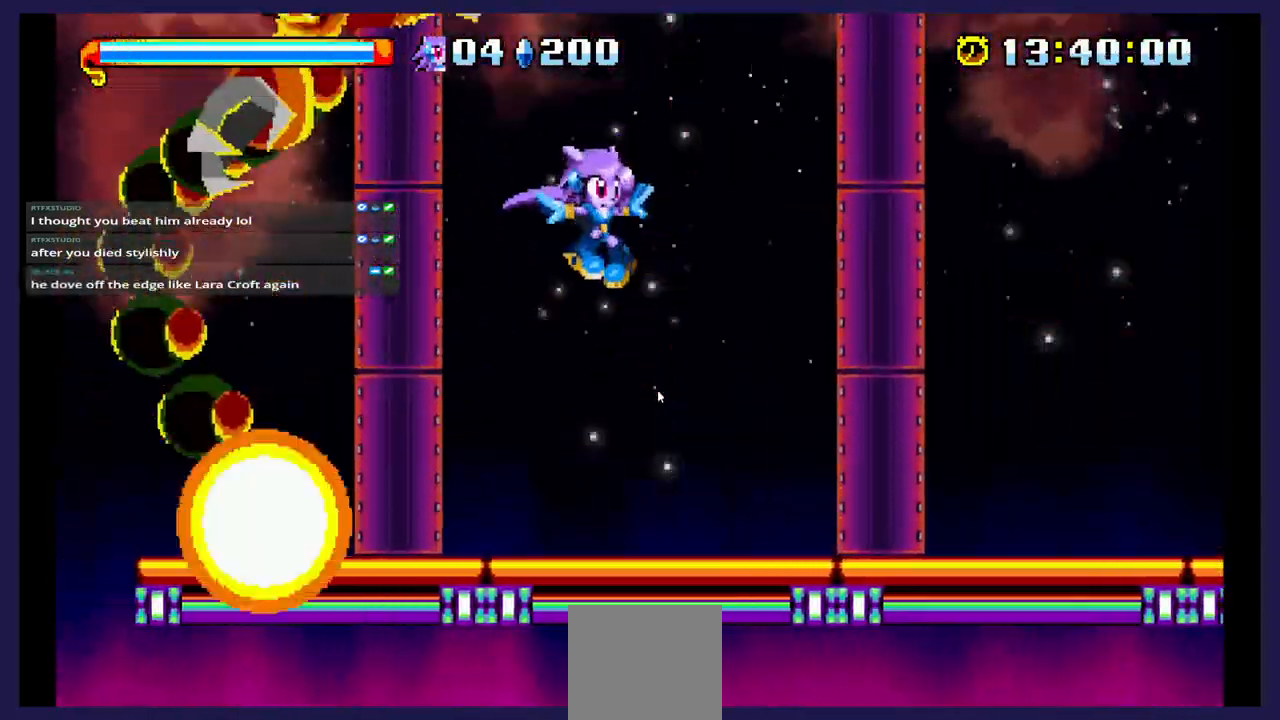
{"dt_ms": 500, "buttons": ["A", "DPAD_LEFT"], "events": [[167, "A", "down"], [400, "DPAD_RIGHT", "up"], [433, "DPAD_LEFT", "down"]]}
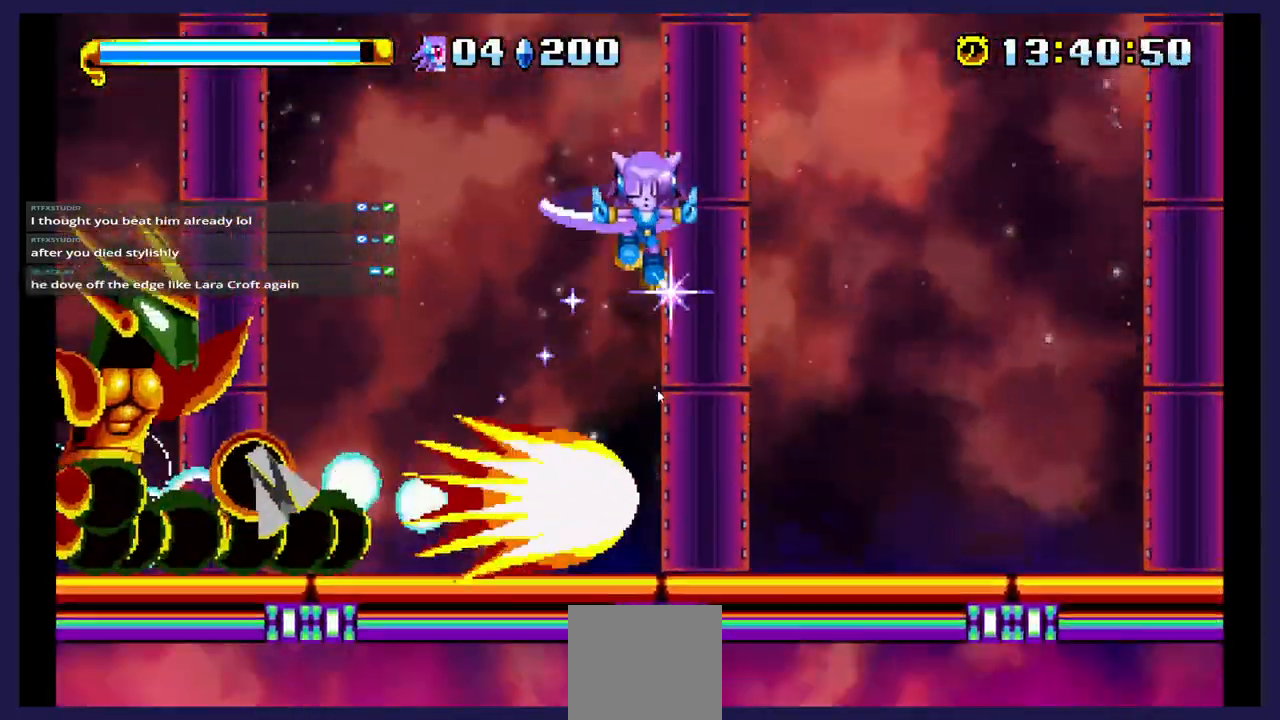
{"dt_ms": 500, "buttons": ["DPAD_RIGHT"], "events": [[133, "A", "up"], [283, "DPAD_LEFT", "up"], [333, "X", "down"], [383, "DPAD_RIGHT", "down"], [500, "X", "up"]]}
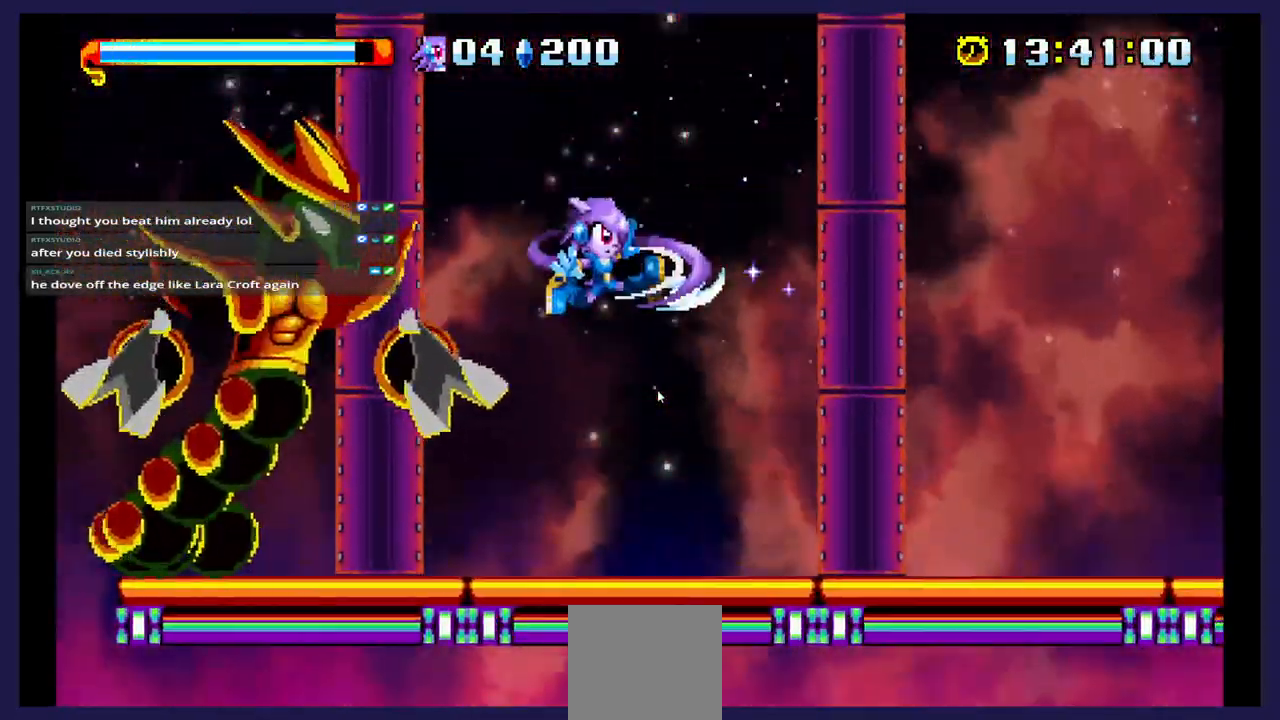
{"dt_ms": 500, "buttons": ["DPAD_RIGHT"], "events": []}
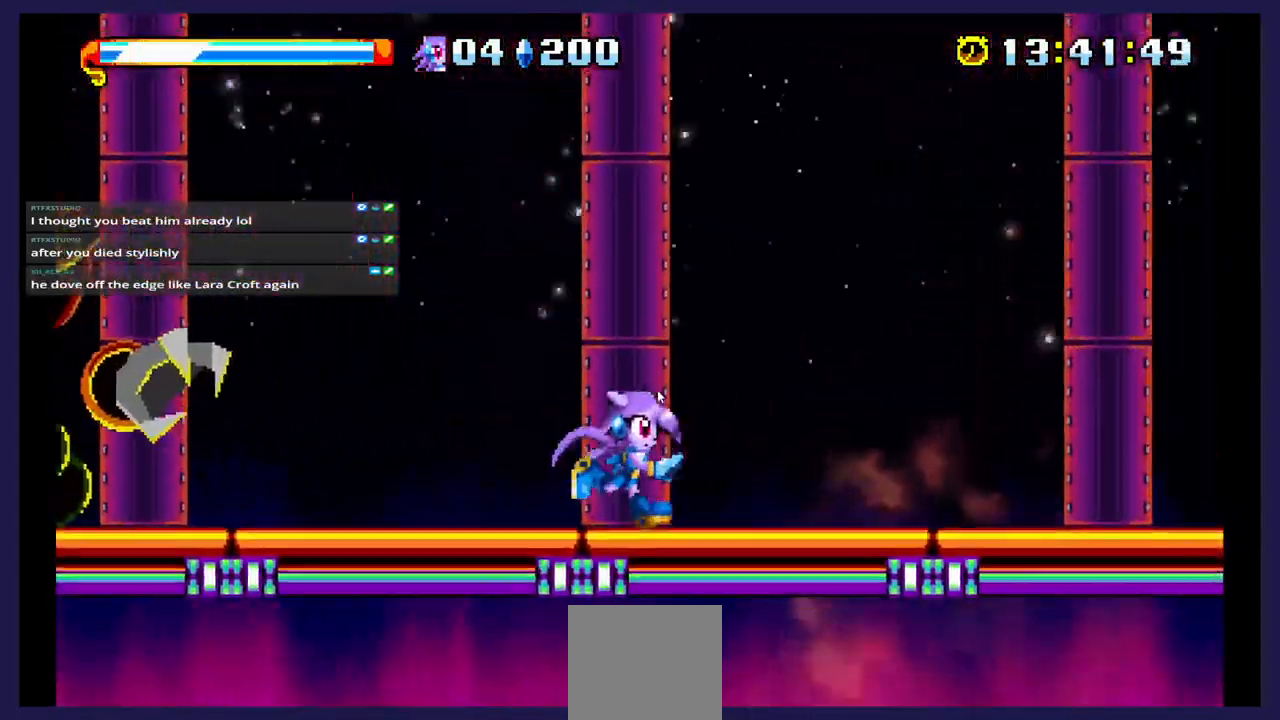
{"dt_ms": 500, "buttons": ["A", "DPAD_LEFT"], "events": [[100, "A", "down"], [183, "DPAD_RIGHT", "up"], [250, "DPAD_LEFT", "down"]]}
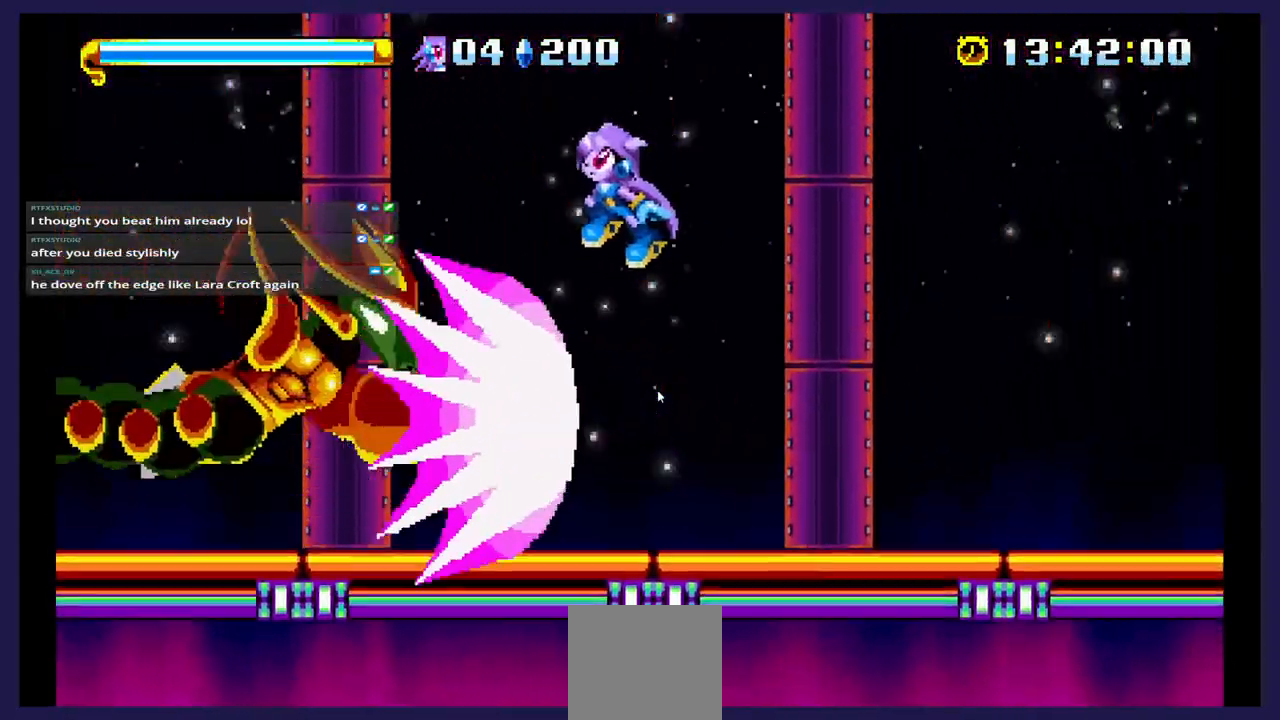
{"dt_ms": 500, "buttons": ["DPAD_RIGHT"], "events": [[17, "A", "up"], [33, "DPAD_LEFT", "up"], [67, "DPAD_RIGHT", "down"], [133, "X", "down"], [283, "X", "up"], [333, "X", "down"], [500, "X", "up"]]}
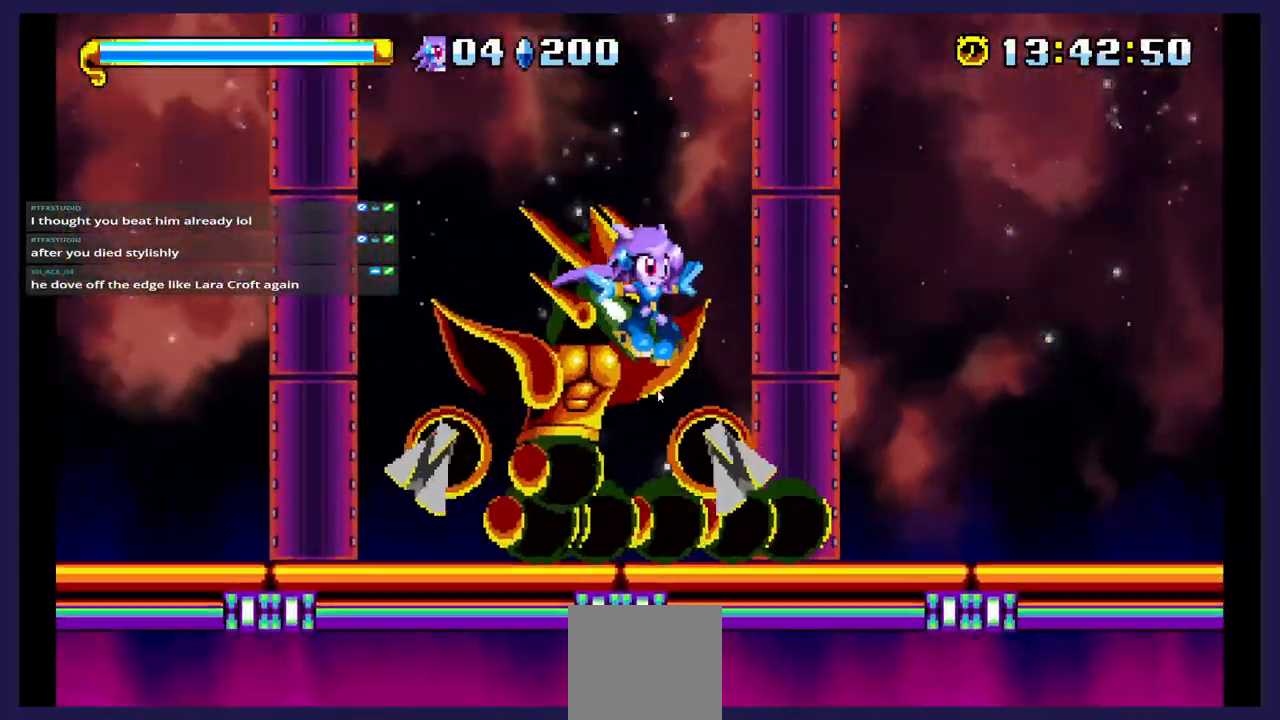
{"dt_ms": 500, "buttons": ["DPAD_LEFT"], "events": [[17, "DPAD_RIGHT", "up"], [300, "A", "down"], [317, "DPAD_LEFT", "down"], [450, "A", "up"]]}
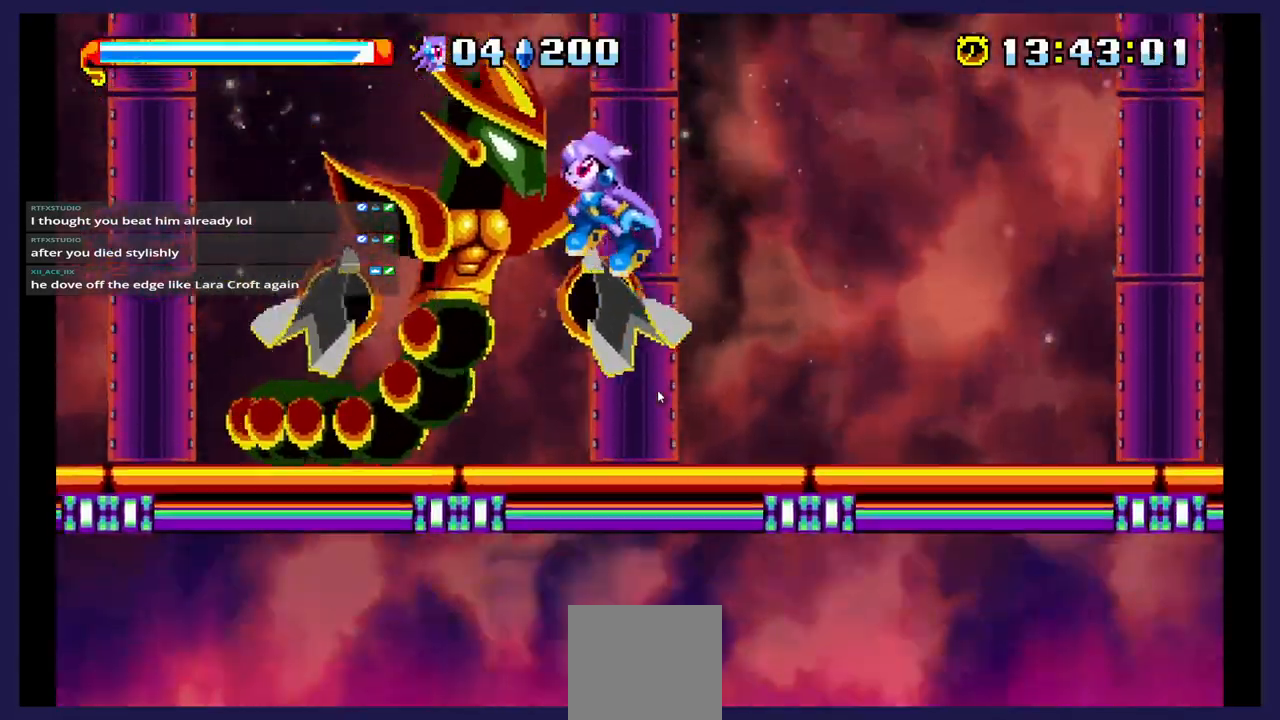
{"dt_ms": 500, "buttons": ["X", "DPAD_RIGHT"], "events": [[17, "X", "down"], [300, "DPAD_LEFT", "up"], [333, "DPAD_RIGHT", "down"]]}
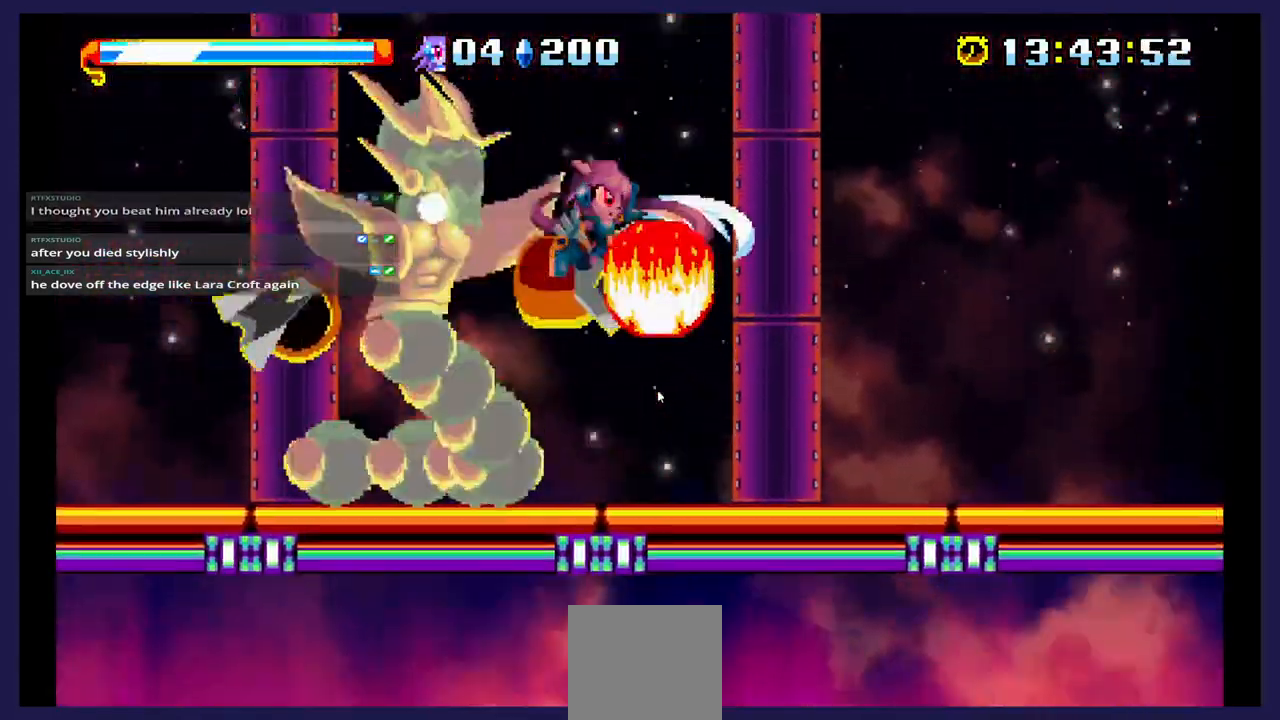
{"dt_ms": 500, "buttons": ["DPAD_RIGHT"], "events": [[33, "X", "up"], [67, "DPAD_RIGHT", "up"], [183, "DPAD_RIGHT", "down"]]}
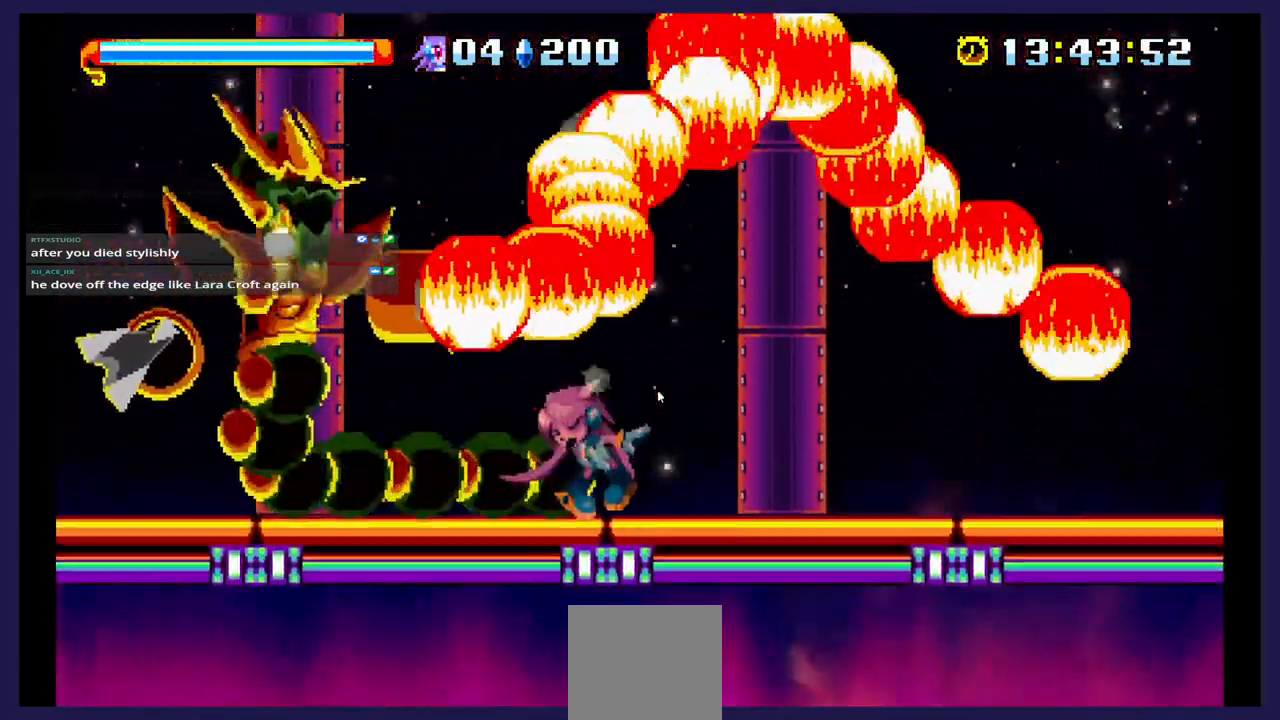
{"dt_ms": 500, "buttons": [], "events": [[17, "DPAD_RIGHT", "up"], [333, "DPAD_LEFT", "down"], [500, "DPAD_LEFT", "up"]]}